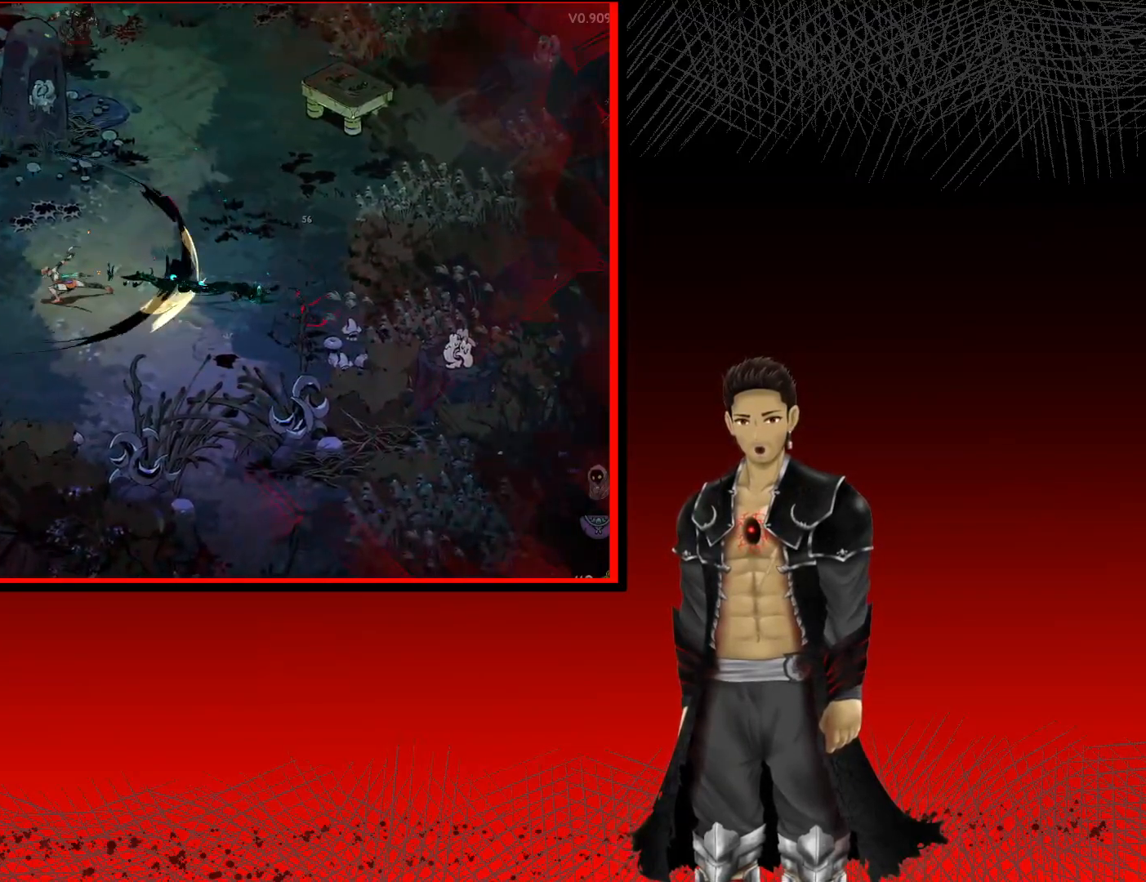
Gameplay with a controller (Xbox layout); each line is a JSON object with the inputs held at the frame after it. "events" lists button and stick changes between this image and that frame as [ms after this image, input, new state], when the widget could be followed in between.
{"buttons": ["X"], "left_stick": "left", "right_stick": "center", "events": [[67, "A", "up"], [150, "X", "up"], [283, "A", "down"], [483, "A", "up"], [500, "X", "down"]]}
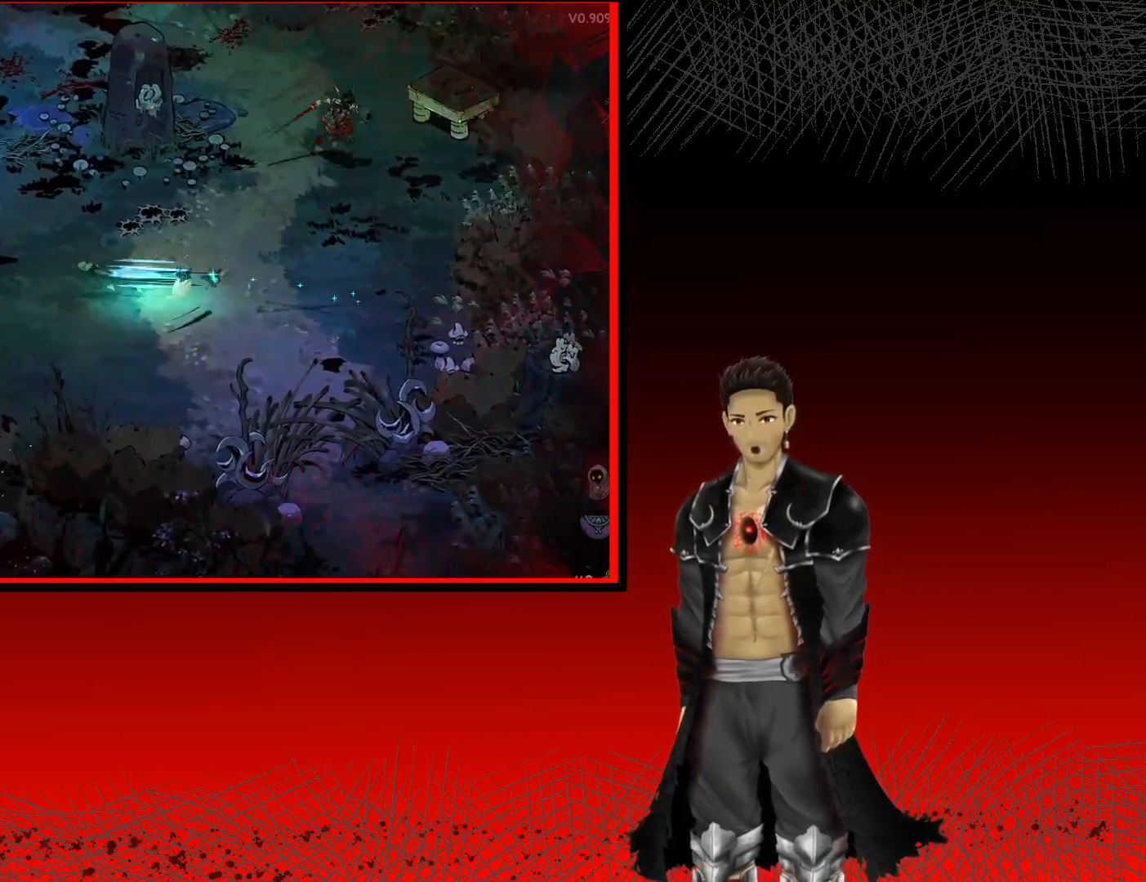
{"buttons": ["X"], "left_stick": "left", "right_stick": "center", "events": [[150, "X", "up"], [233, "X", "down"], [367, "X", "up"], [467, "X", "down"]]}
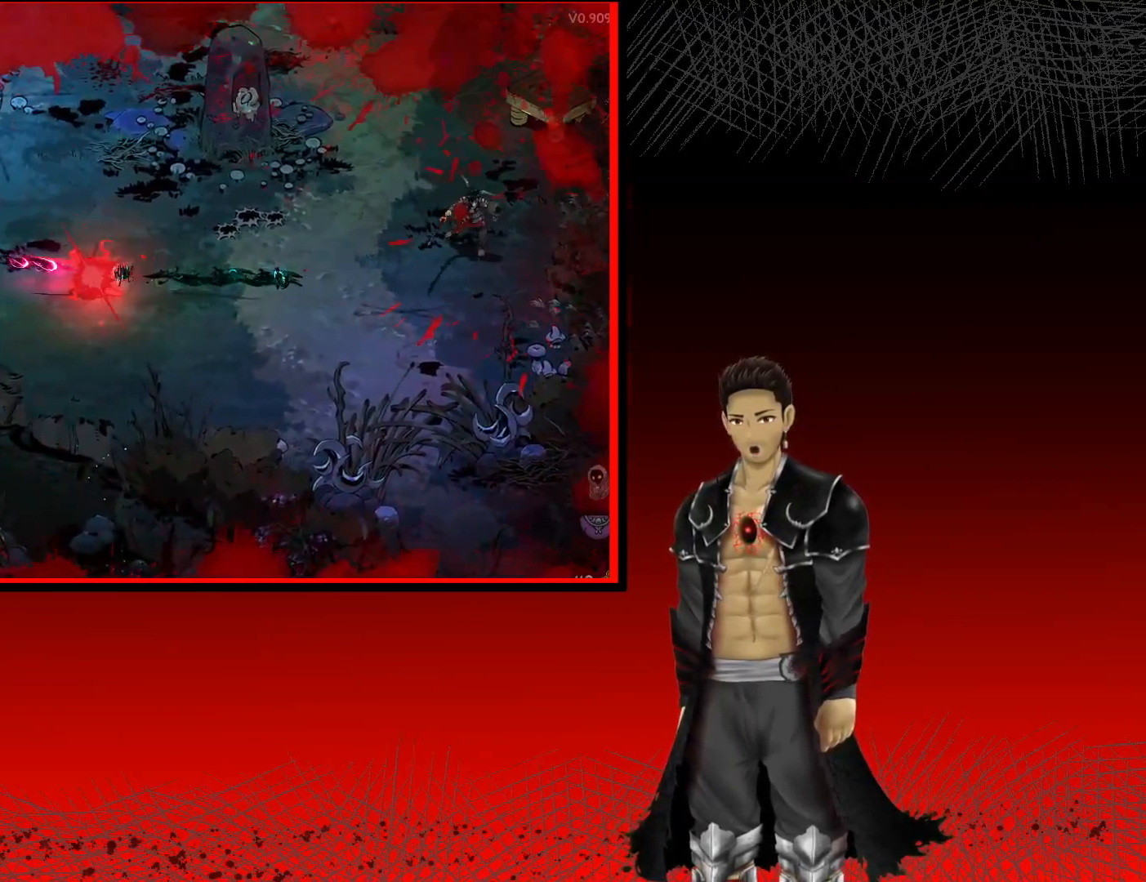
{"buttons": [], "left_stick": "left", "right_stick": "center", "events": [[50, "X", "up"], [150, "A", "down"], [167, "X", "down"], [267, "X", "up"], [300, "A", "up"], [333, "A", "down"], [367, "X", "down"], [483, "A", "up"], [483, "X", "up"]]}
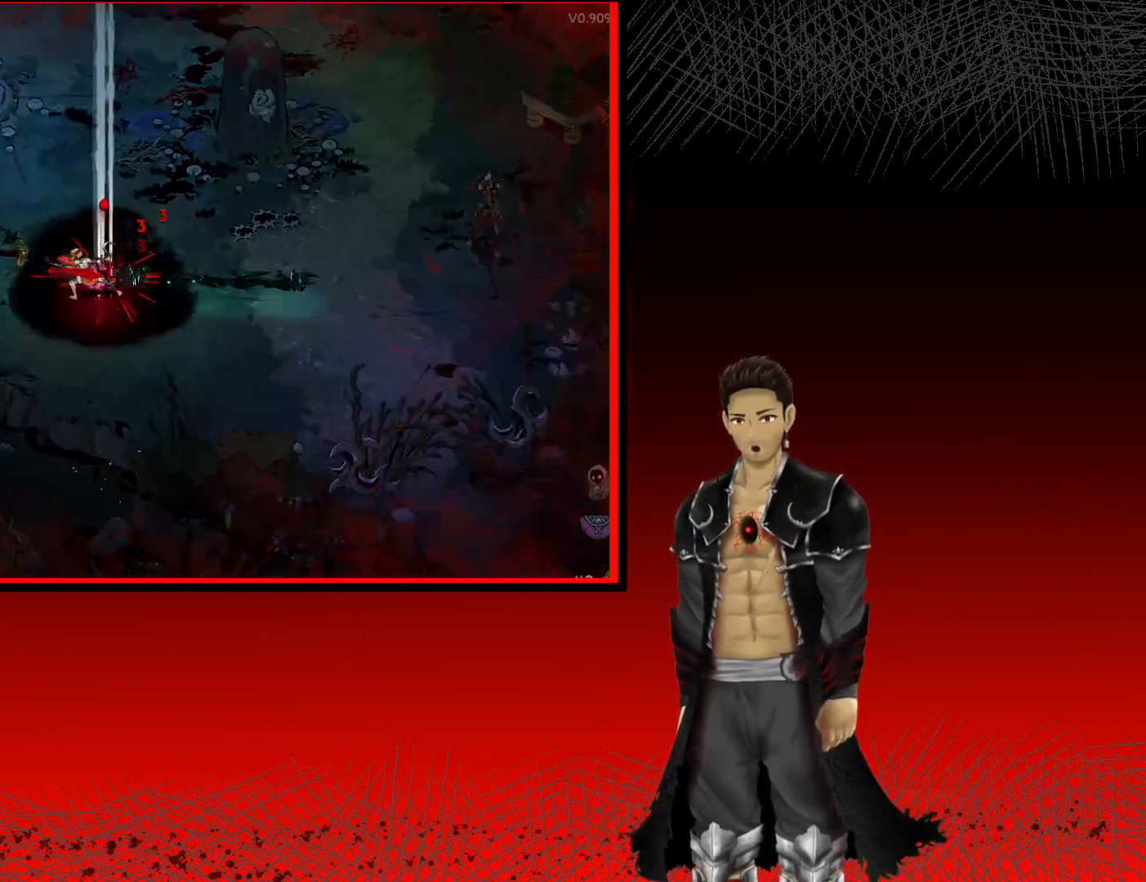
{"buttons": ["A", "X"], "left_stick": "left", "right_stick": "center", "events": [[33, "A", "down"], [50, "X", "down"], [167, "A", "up"], [167, "X", "up"], [233, "A", "down"], [250, "X", "down"], [367, "X", "up"], [383, "A", "up"], [467, "A", "down"], [467, "X", "down"]]}
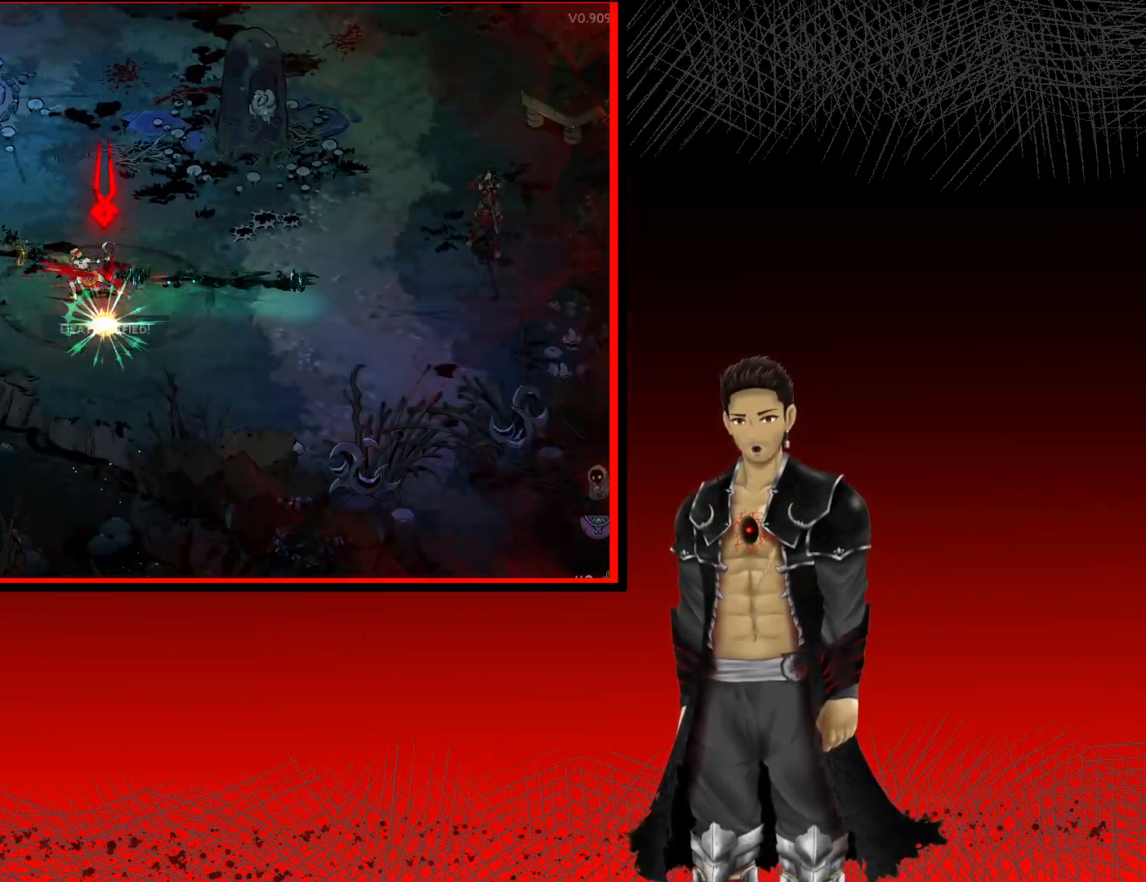
{"buttons": ["X"], "left_stick": "left", "right_stick": "center", "events": [[33, "A", "up"], [100, "X", "up"], [167, "X", "down"], [300, "X", "up"], [400, "X", "down"]]}
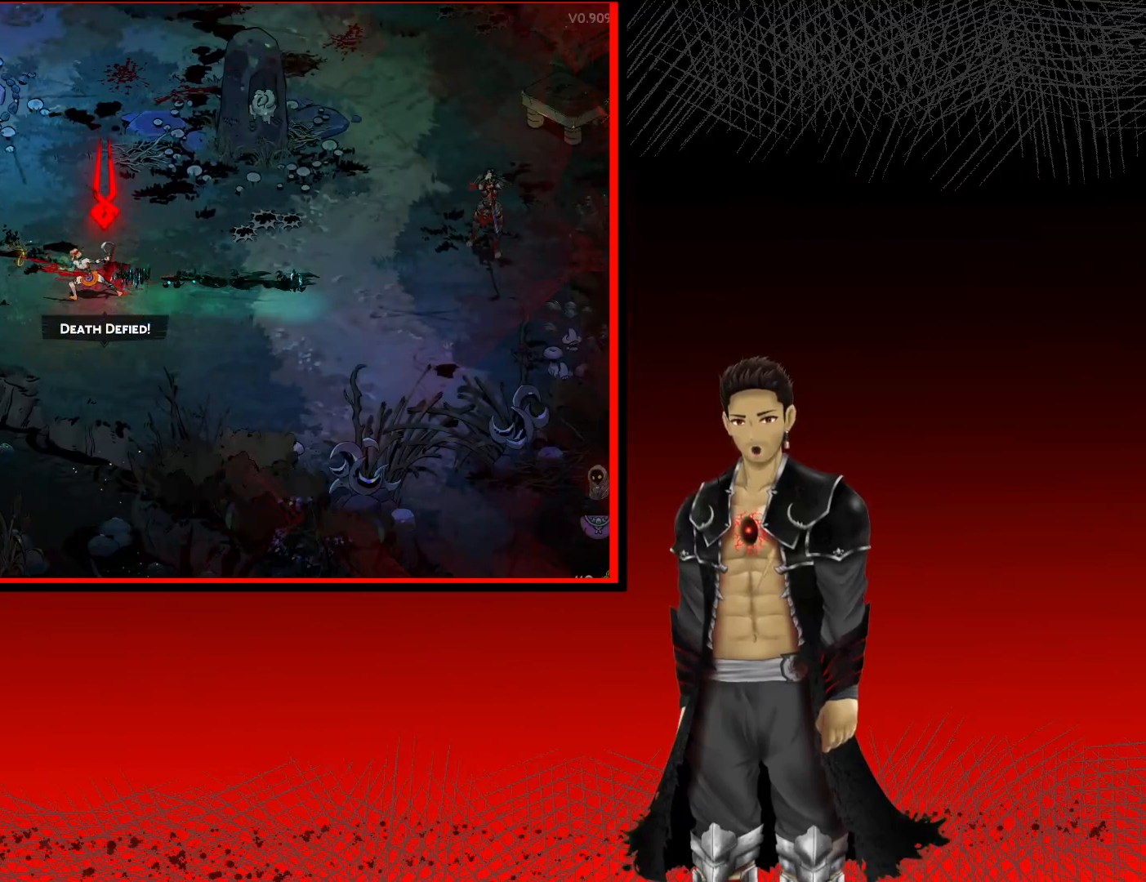
{"buttons": ["X"], "left_stick": "left", "right_stick": "center", "events": [[50, "X", "up"], [150, "X", "down"], [283, "X", "up"], [383, "X", "down"]]}
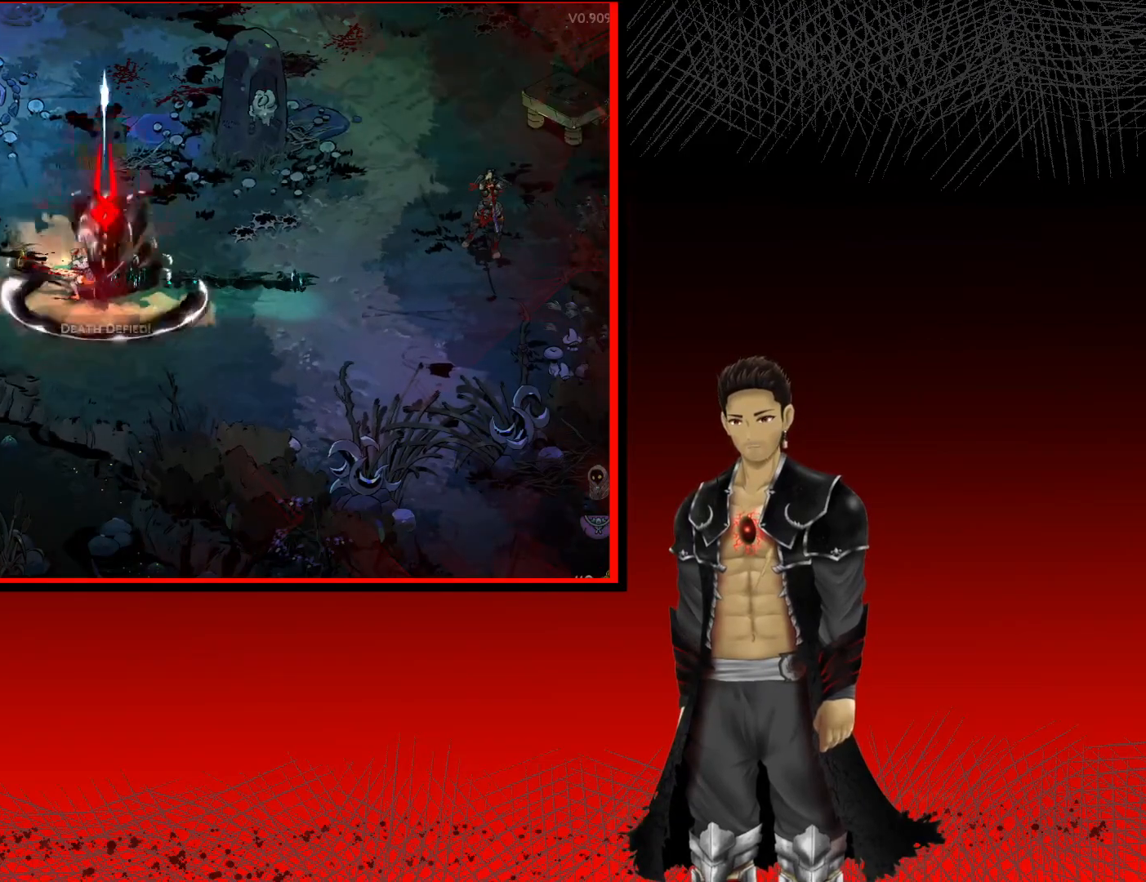
{"buttons": ["X"], "left_stick": "left", "right_stick": "center", "events": [[17, "X", "up"], [117, "X", "down"], [233, "X", "up"], [367, "X", "down"]]}
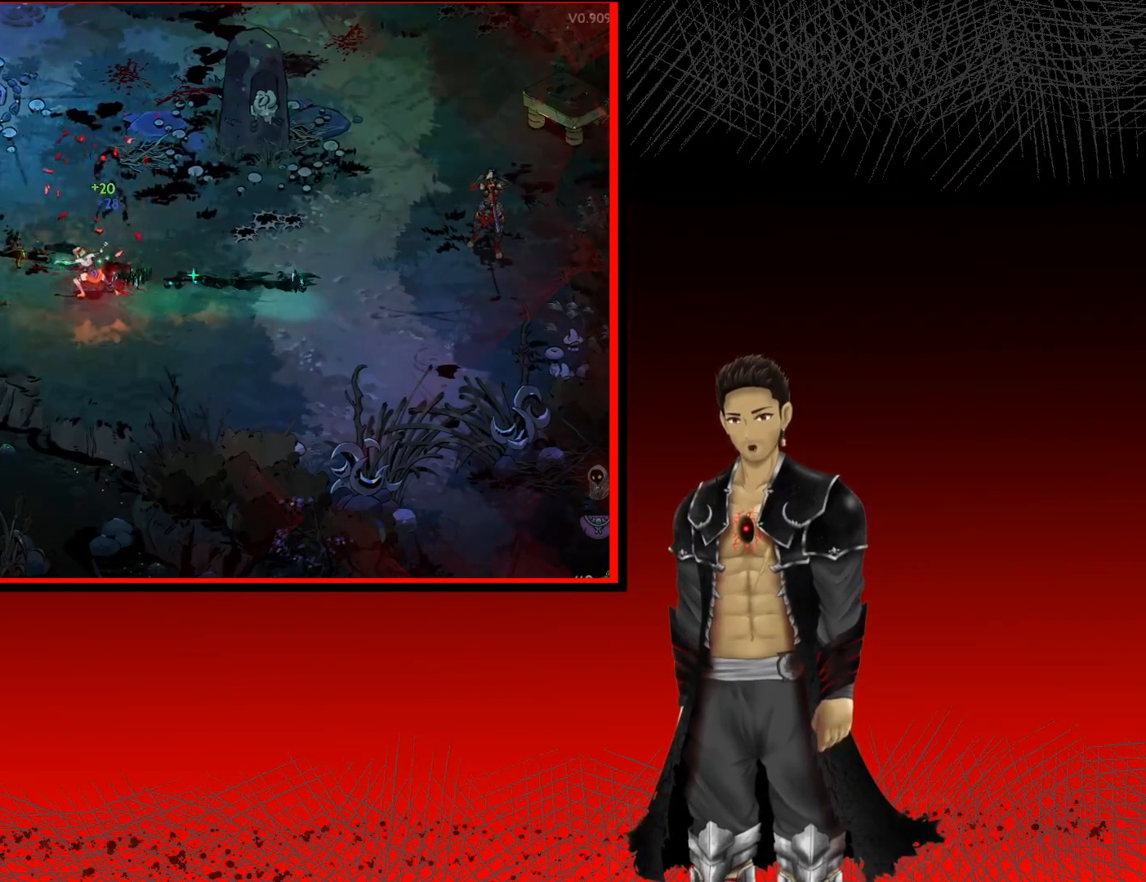
{"buttons": [], "left_stick": "left", "right_stick": "center", "events": [[17, "X", "up"], [117, "X", "down"], [250, "X", "up"], [383, "X", "down"], [500, "X", "up"]]}
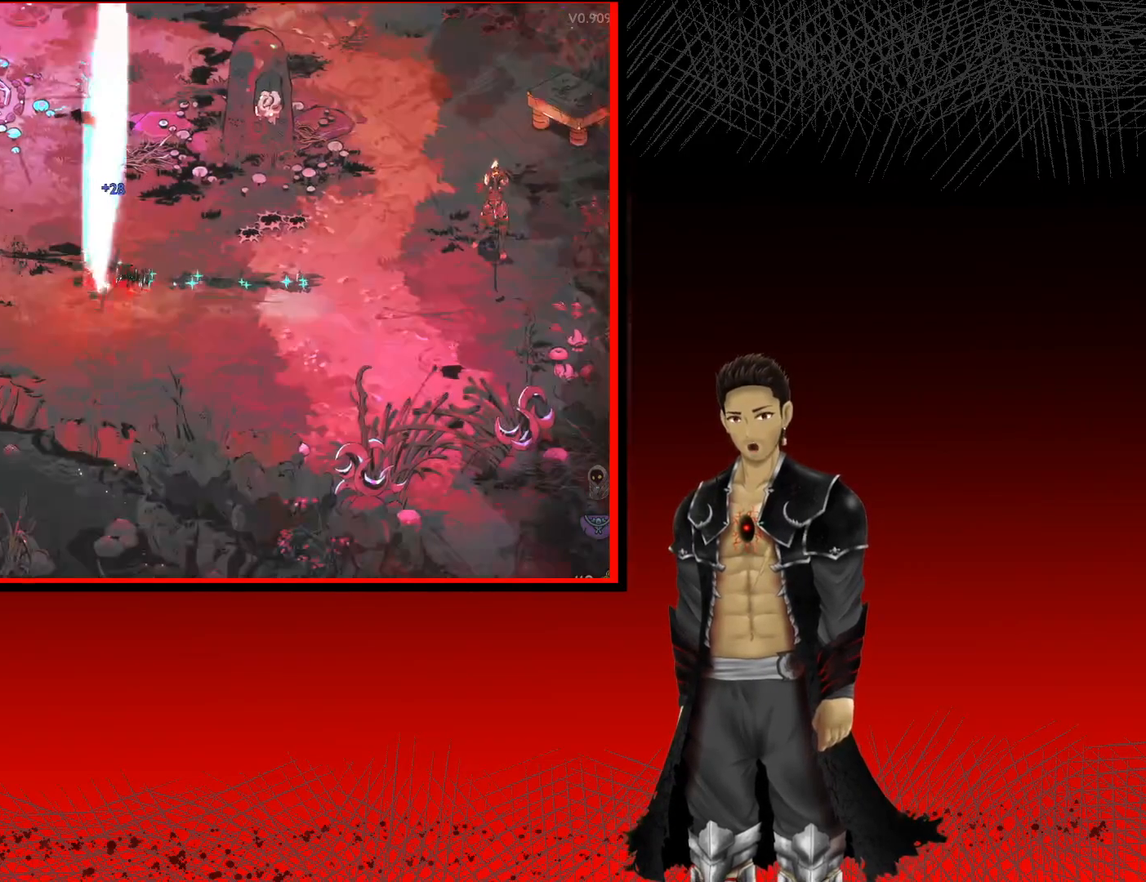
{"buttons": [], "left_stick": "left", "right_stick": "center", "events": [[100, "X", "down"], [233, "X", "up"], [333, "X", "down"], [483, "X", "up"]]}
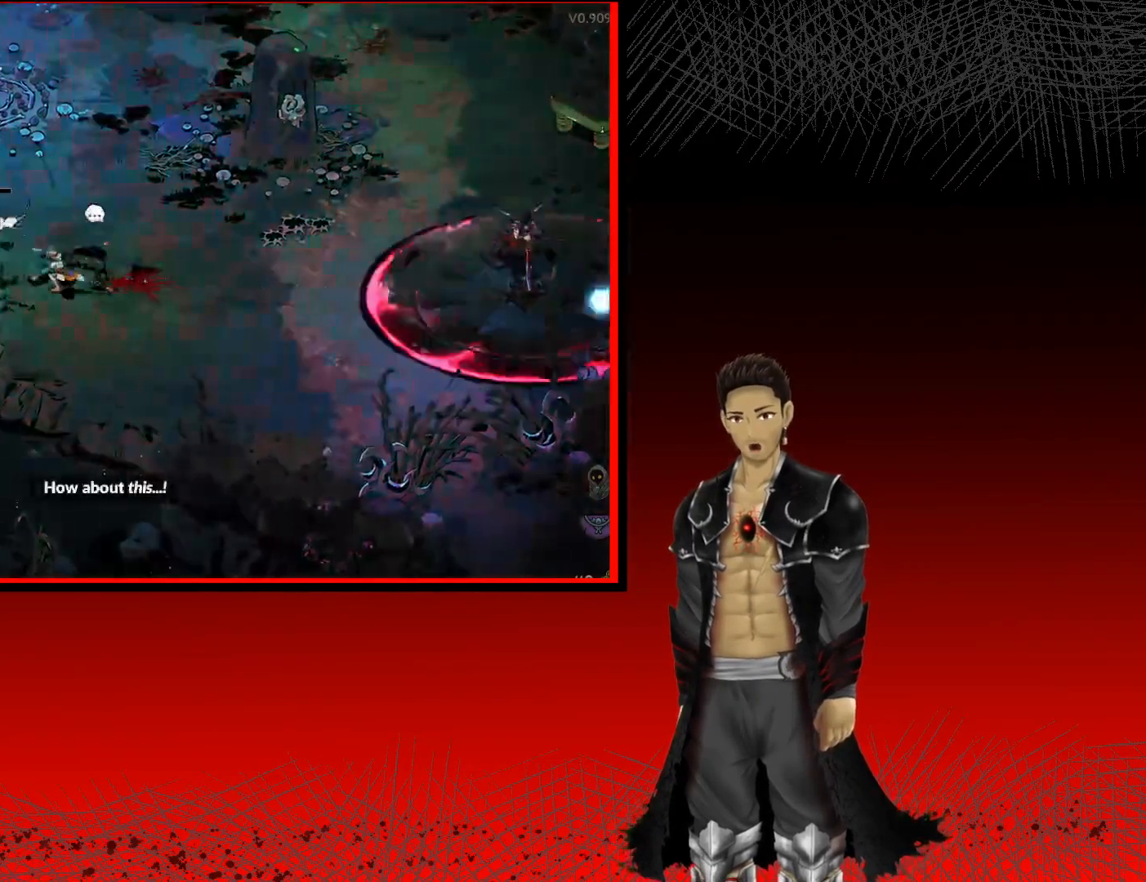
{"buttons": ["A"], "left_stick": "up-left", "right_stick": "center", "events": [[400, "A", "down"], [483, "left_stick", "up-left"]]}
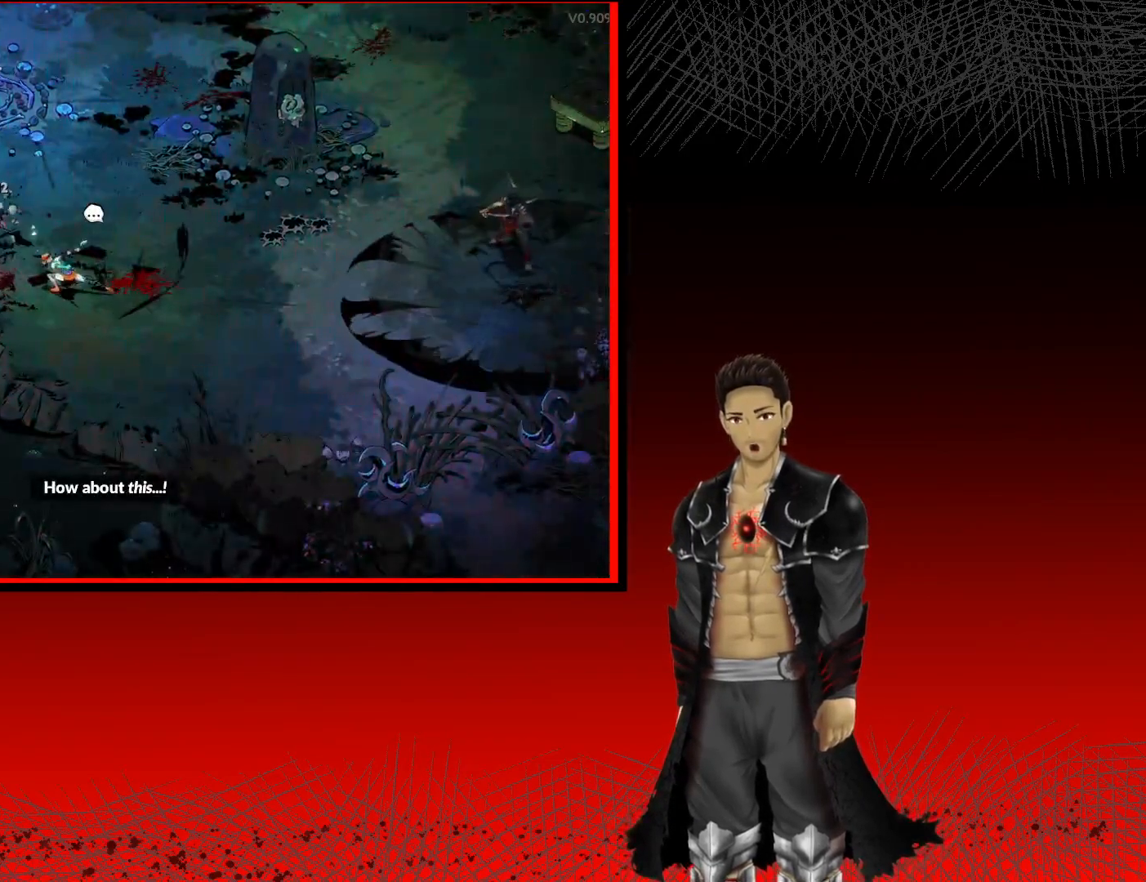
{"buttons": [], "left_stick": "up-right", "right_stick": "center", "events": [[117, "left_stick", "up"], [133, "A", "up"], [433, "left_stick", "up-right"]]}
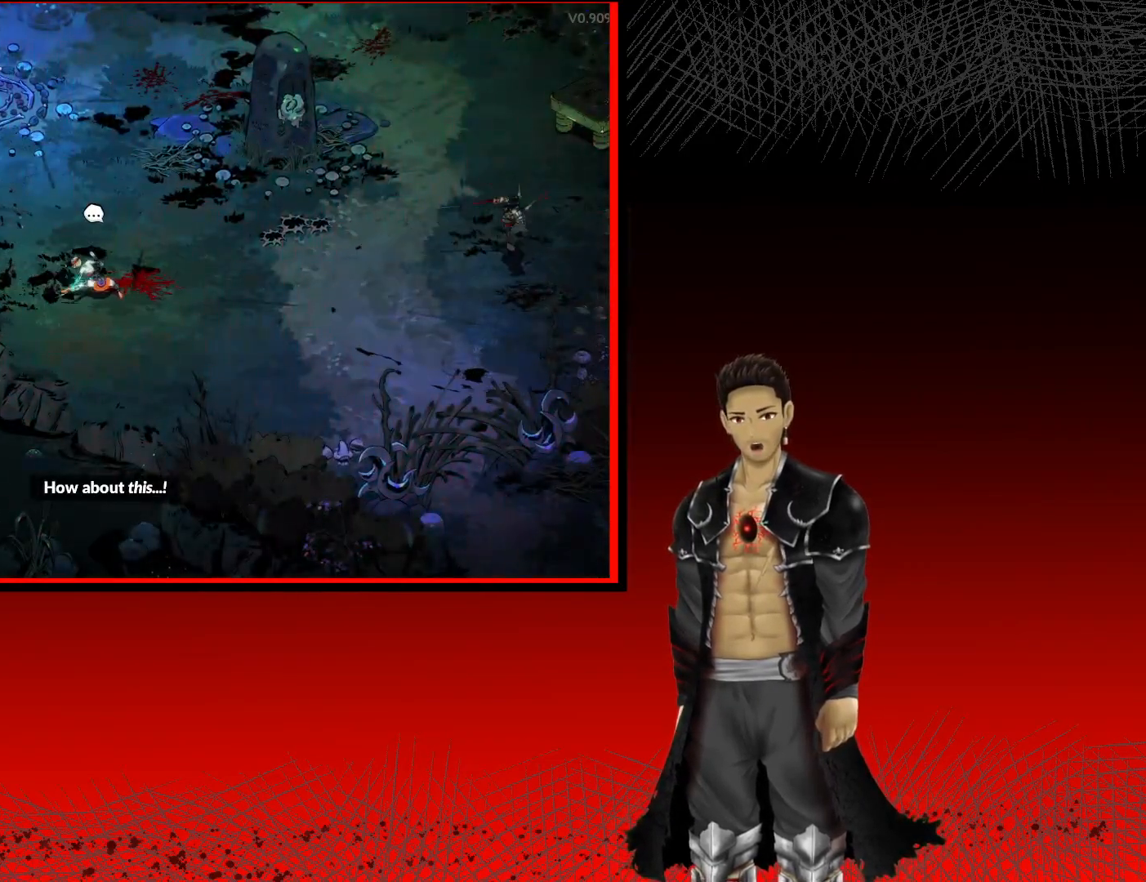
{"buttons": [], "left_stick": "up", "right_stick": "center", "events": [[50, "left_stick", "center"], [317, "left_stick", "up"]]}
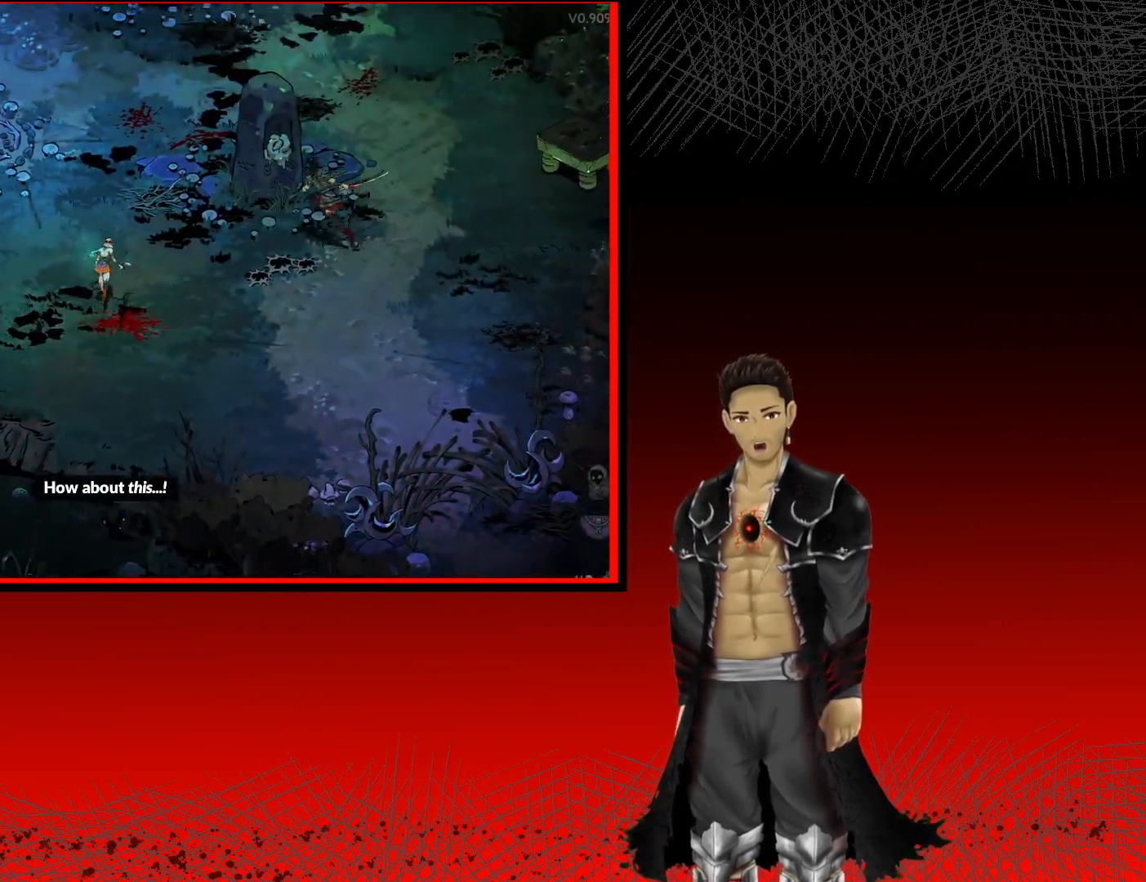
{"buttons": [], "left_stick": "up", "right_stick": "center", "events": []}
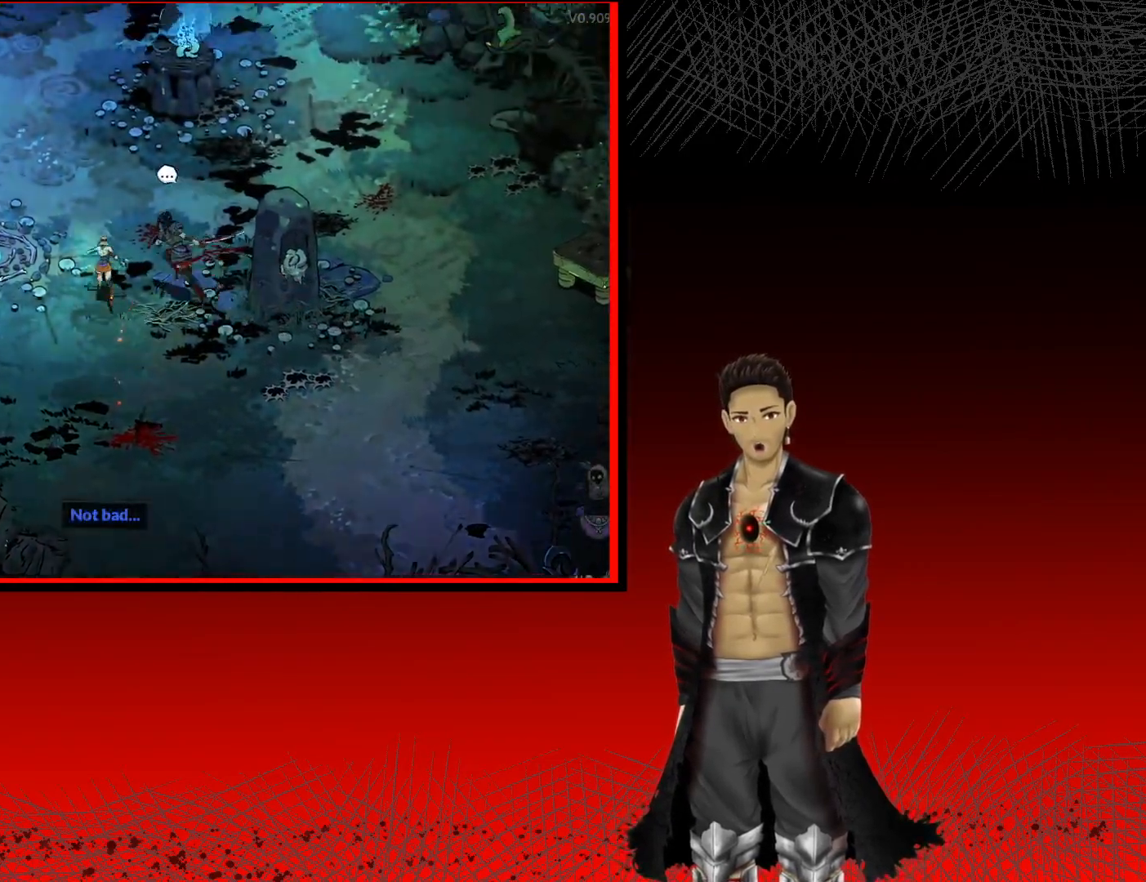
{"buttons": [], "left_stick": "center", "right_stick": "center", "events": [[300, "left_stick", "center"]]}
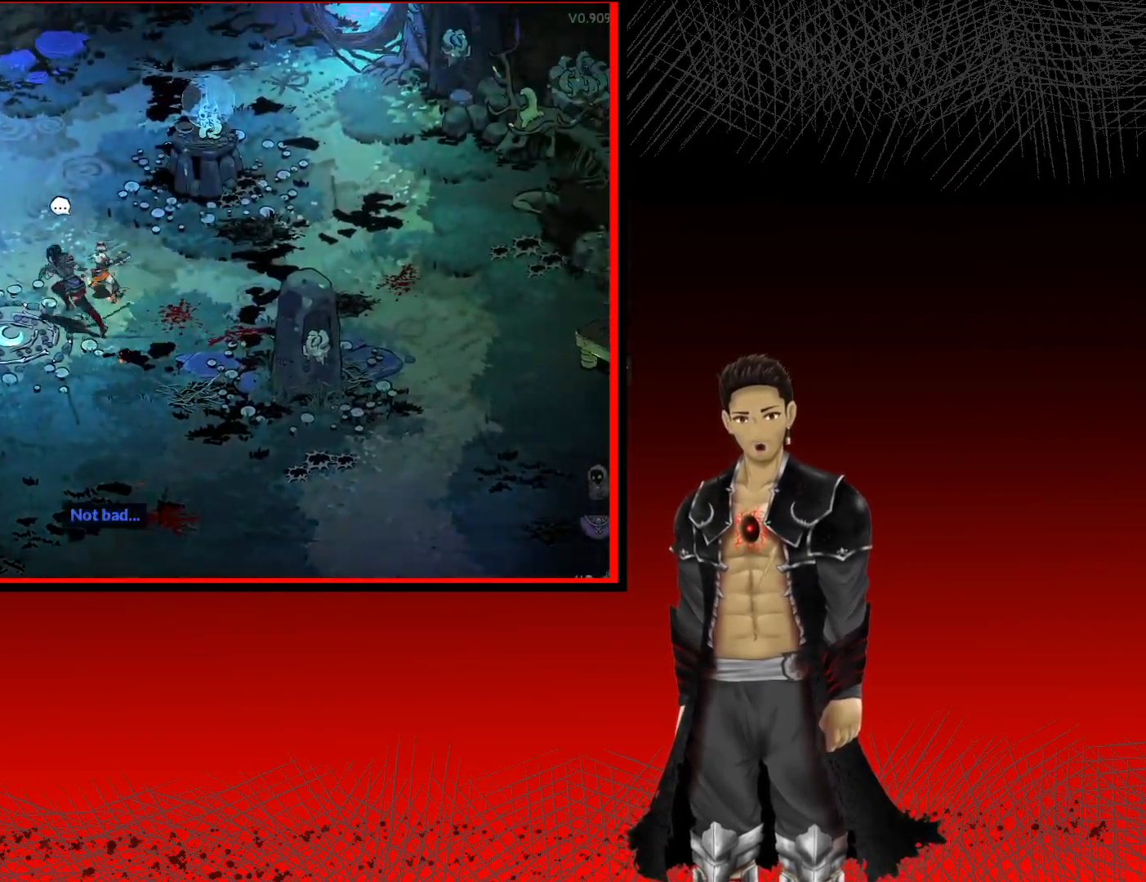
{"buttons": [], "left_stick": "center", "right_stick": "center", "events": [[233, "left_stick", "up-left"], [417, "left_stick", "center"]]}
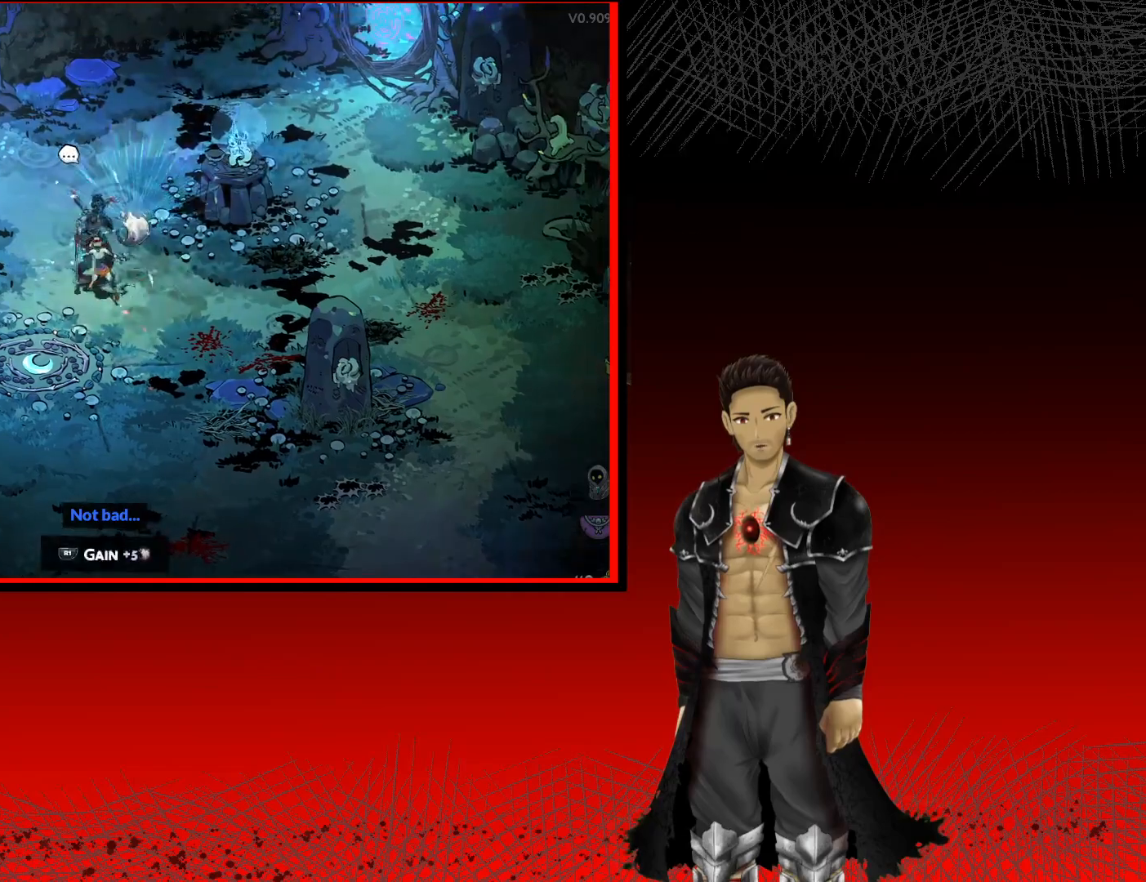
{"buttons": [], "left_stick": "up-right", "right_stick": "center", "events": [[417, "left_stick", "up-right"]]}
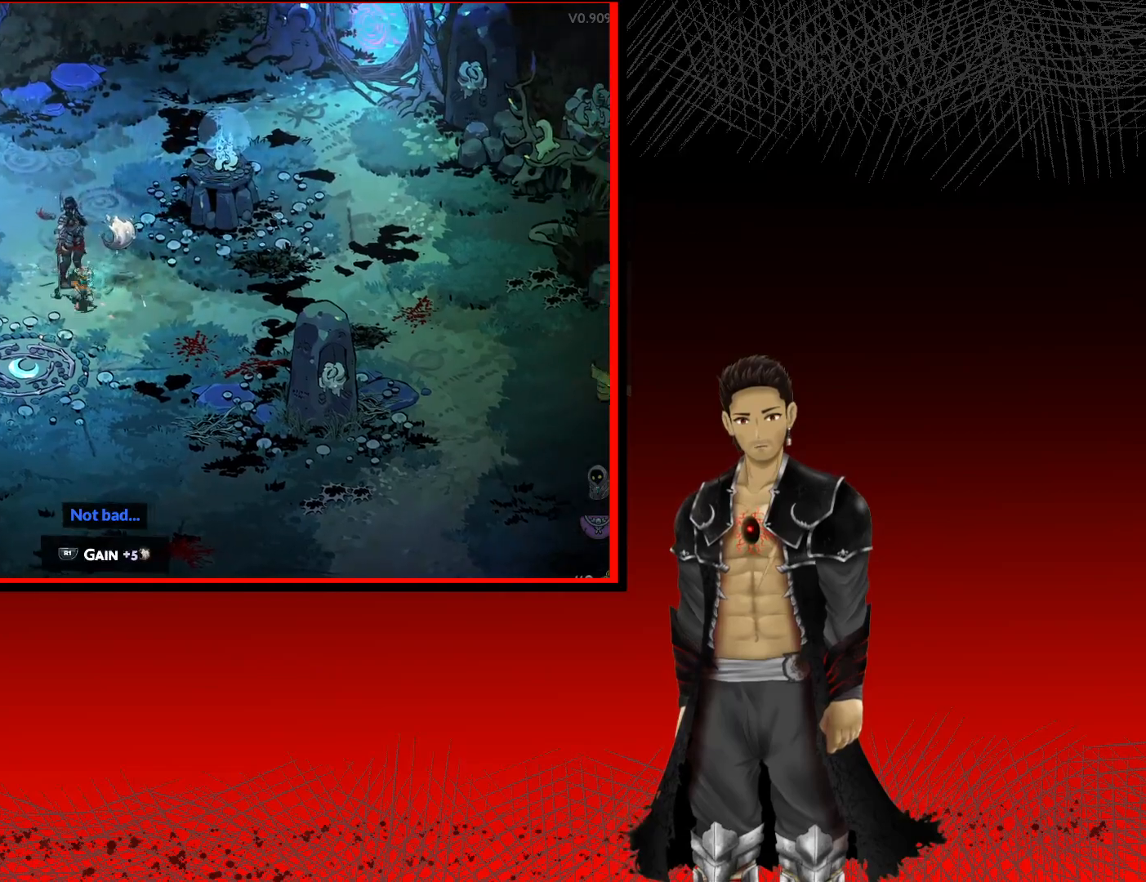
{"buttons": [], "left_stick": "center", "right_stick": "center", "events": [[100, "left_stick", "center"], [117, "R1", "down"], [283, "R1", "up"]]}
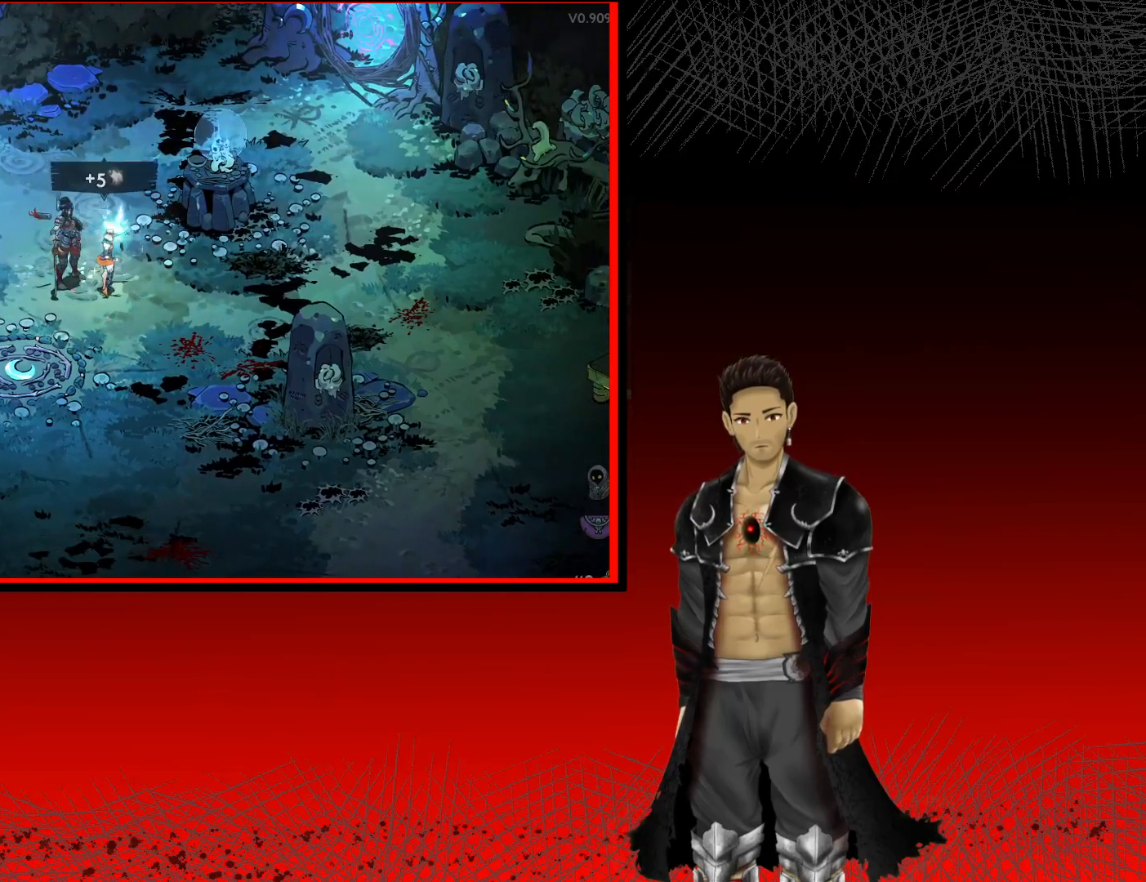
{"buttons": [], "left_stick": "center", "right_stick": "center", "events": [[150, "left_stick", "up-left"], [267, "left_stick", "center"]]}
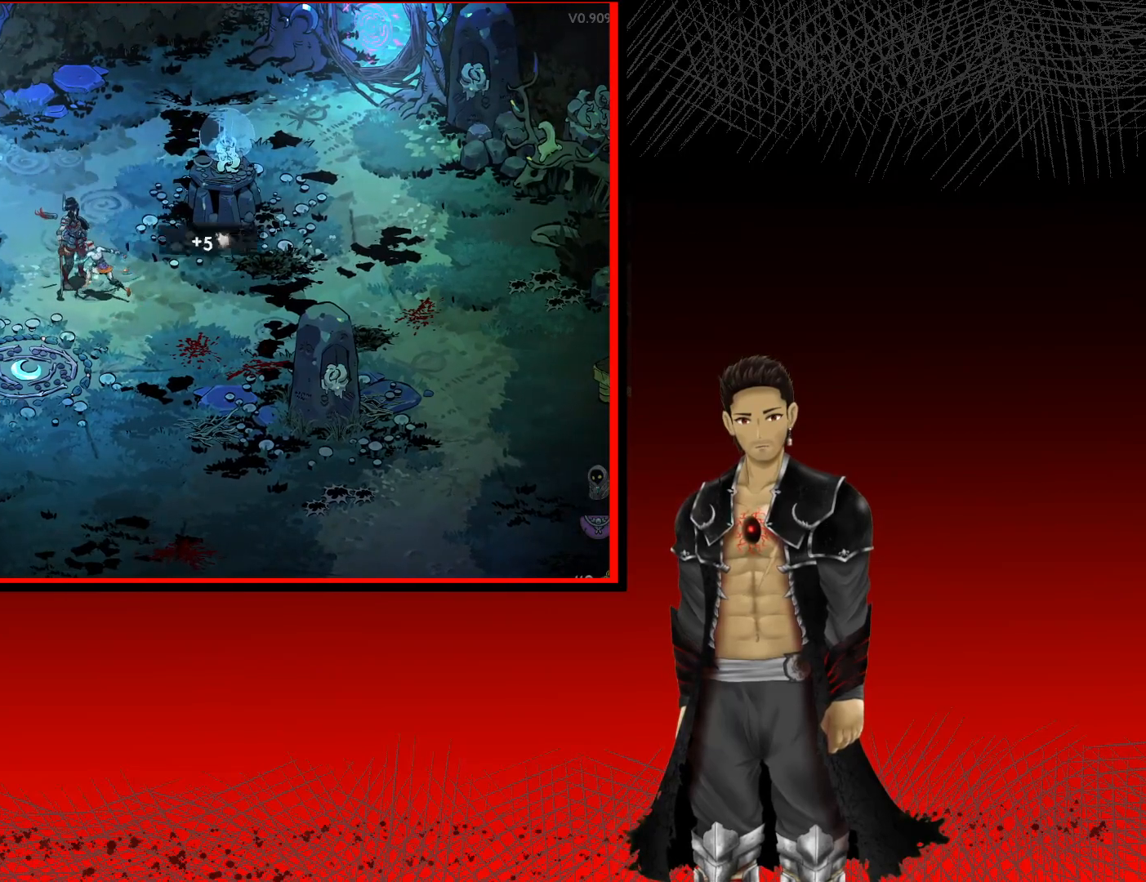
{"buttons": [], "left_stick": "center", "right_stick": "center", "events": [[267, "R1", "down"], [483, "R1", "up"]]}
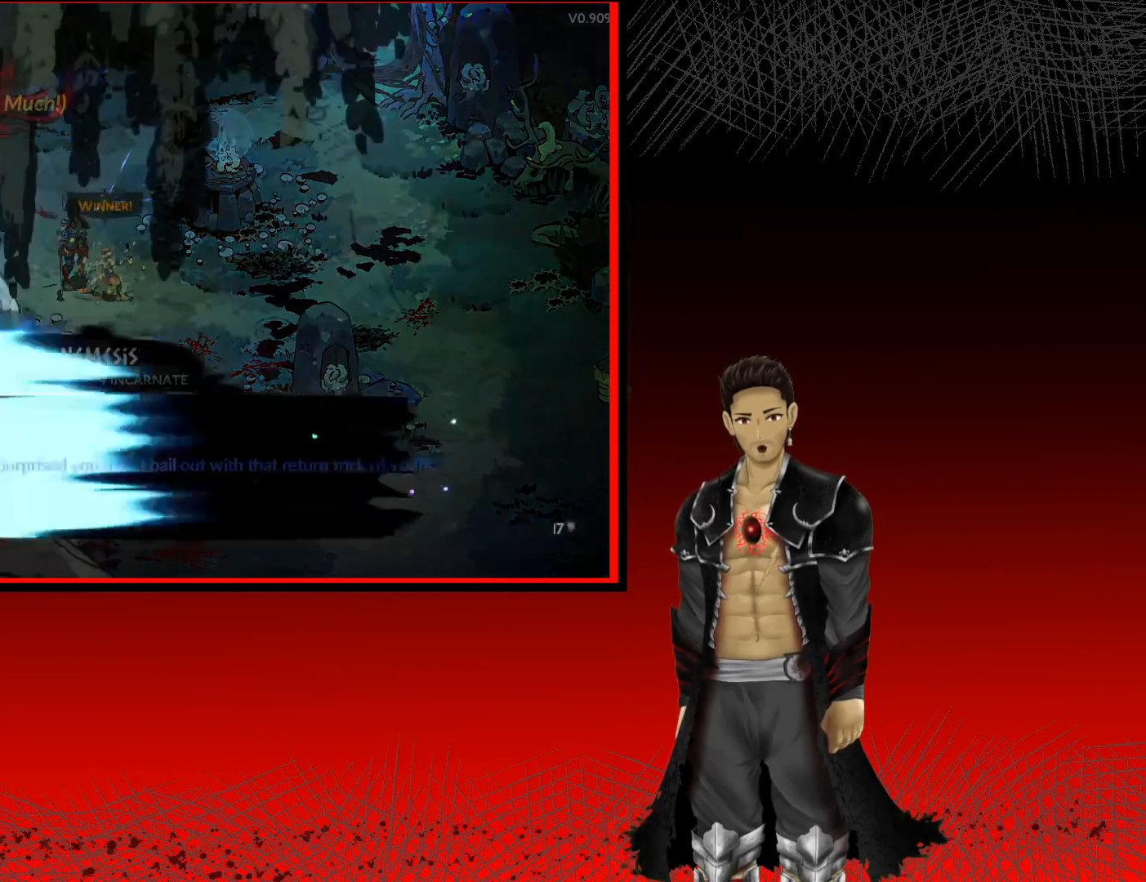
{"buttons": [], "left_stick": "center", "right_stick": "center", "events": []}
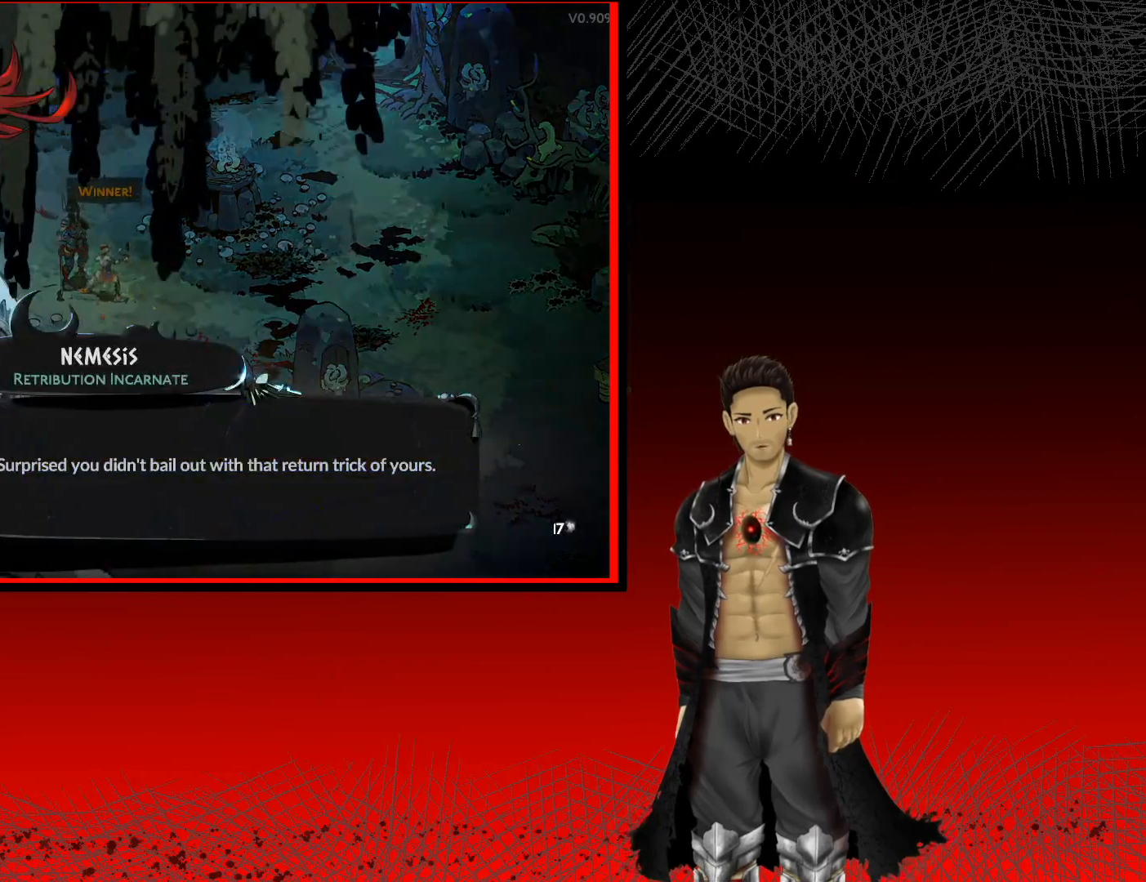
{"buttons": [], "left_stick": "center", "right_stick": "center", "events": []}
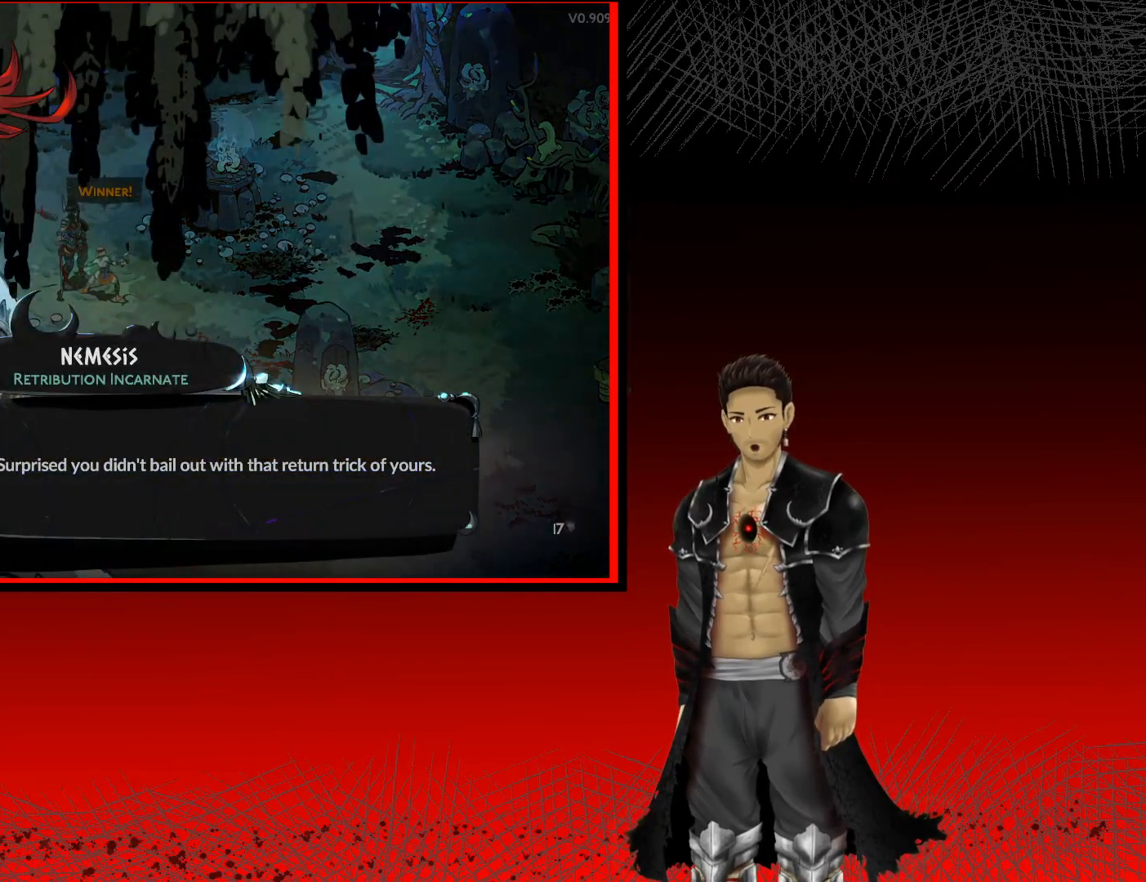
{"buttons": [], "left_stick": "center", "right_stick": "center", "events": []}
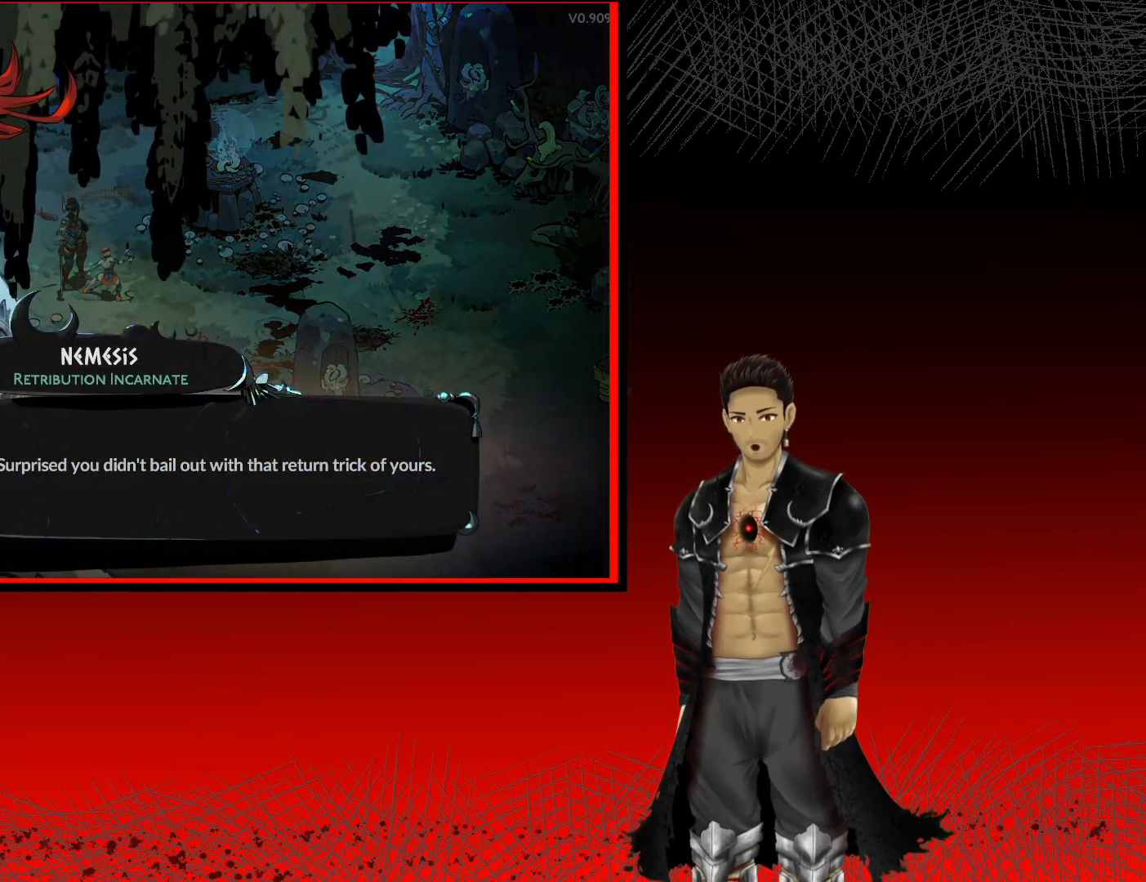
{"buttons": [], "left_stick": "center", "right_stick": "center", "events": []}
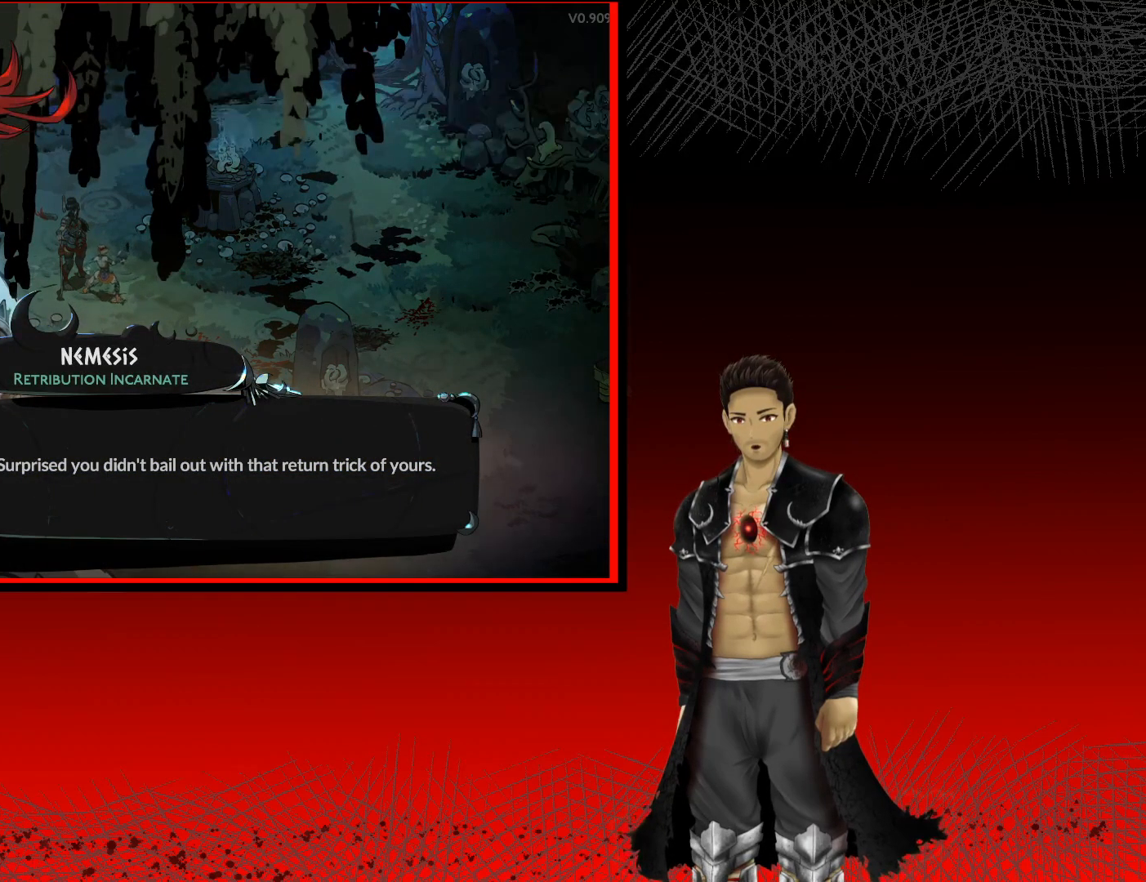
{"buttons": [], "left_stick": "center", "right_stick": "center", "events": []}
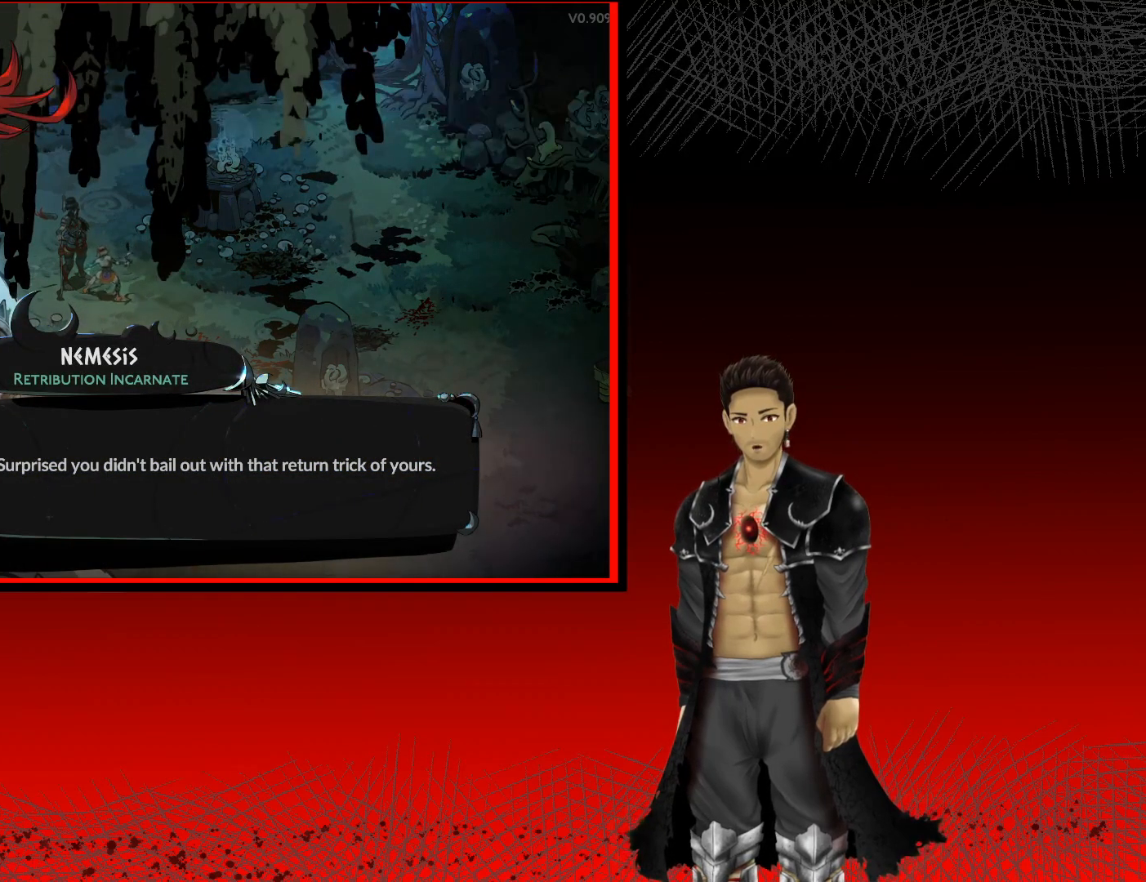
{"buttons": [], "left_stick": "center", "right_stick": "center", "events": []}
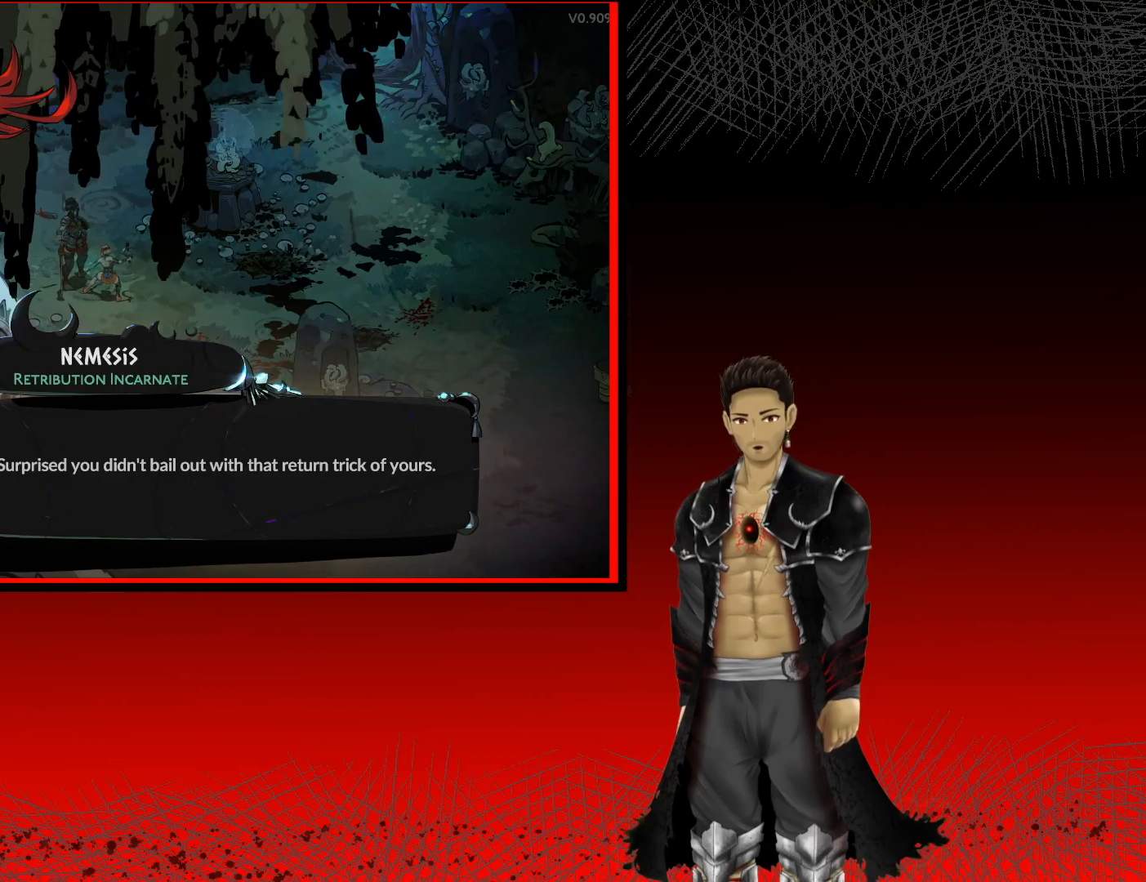
{"buttons": [], "left_stick": "center", "right_stick": "center", "events": [[83, "A", "down"], [317, "A", "up"]]}